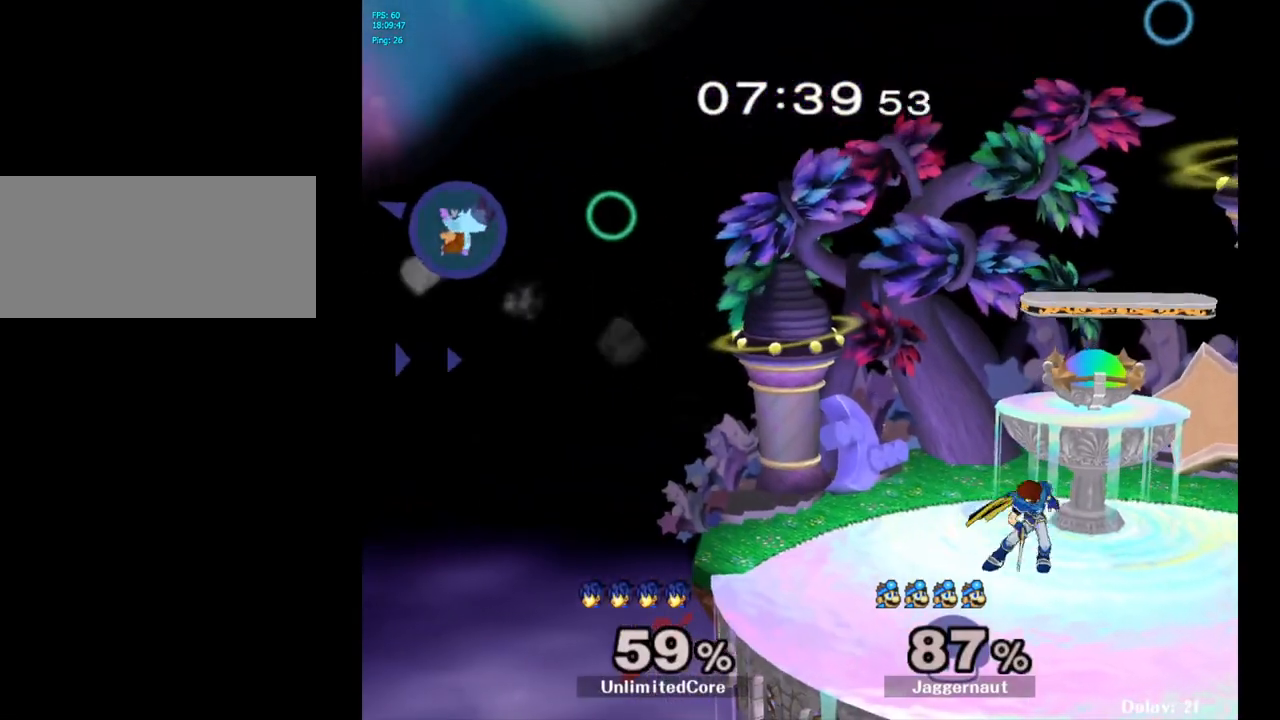
Gameplay with a controller (Nintendo layout); each line is a JSON object with the inputs held at the frame after it. "events" lists button and stick changes between this image and that frame as [ms after this image, input, new state], when the widget could be followed in between. Not read: L3 R3.
{"buttons": [], "left_stick": "right", "right_stick": "center", "events": [[17, "Y", "up"], [100, "Y", "down"], [183, "Y", "up"], [233, "Y", "down"], [350, "Y", "up"], [417, "Y", "down"], [500, "Y", "up"]]}
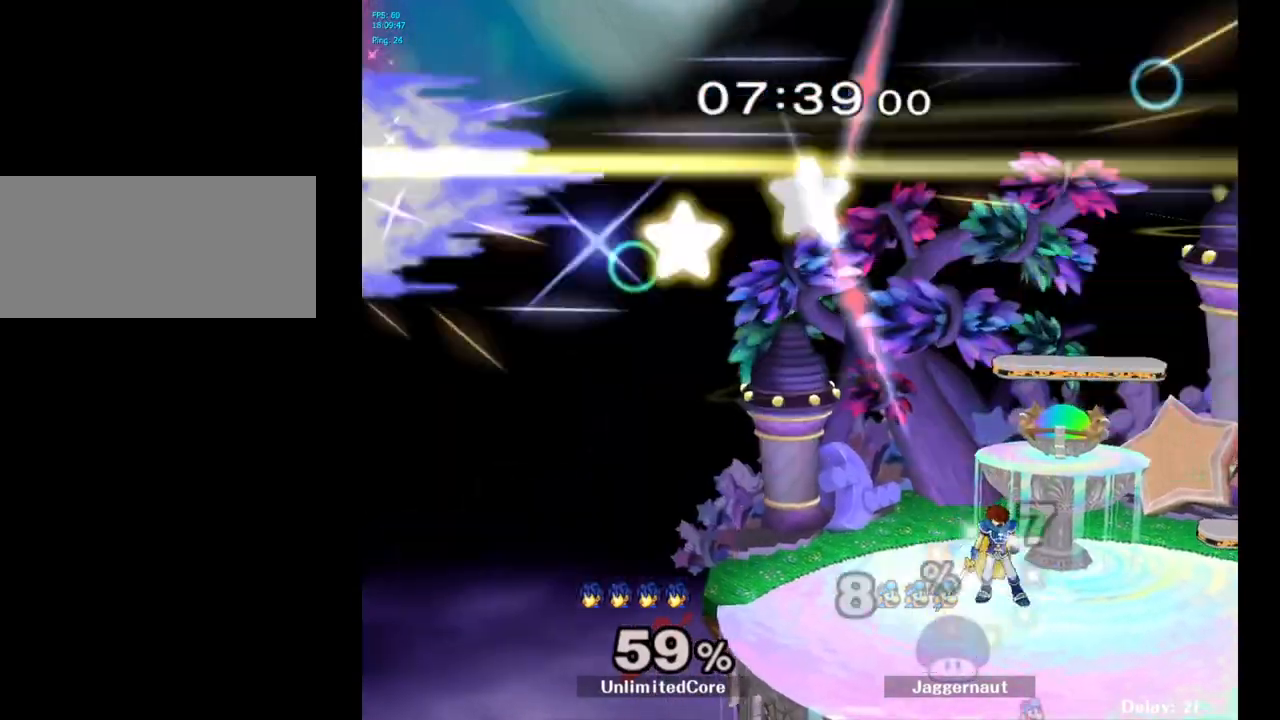
{"buttons": [], "left_stick": "center", "right_stick": "center", "events": [[83, "Y", "down"], [183, "Y", "up"], [283, "left_stick", "center"]]}
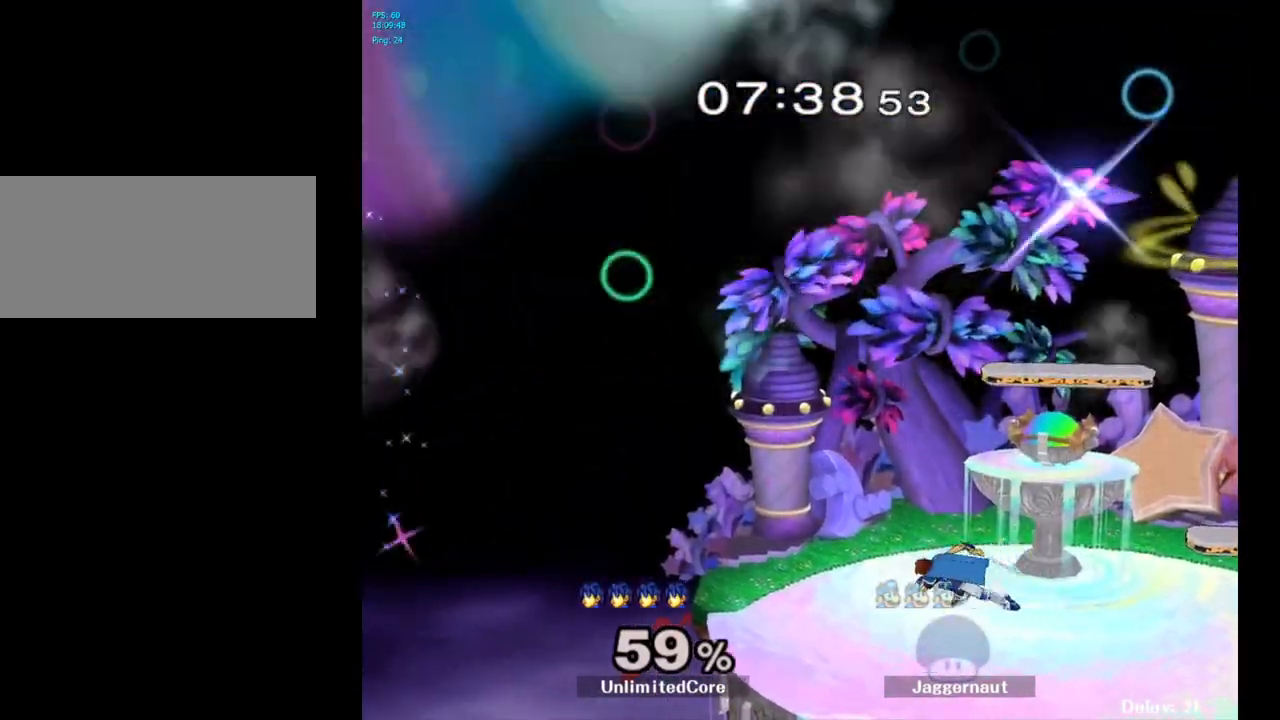
{"buttons": [], "left_stick": "center", "right_stick": "center", "events": []}
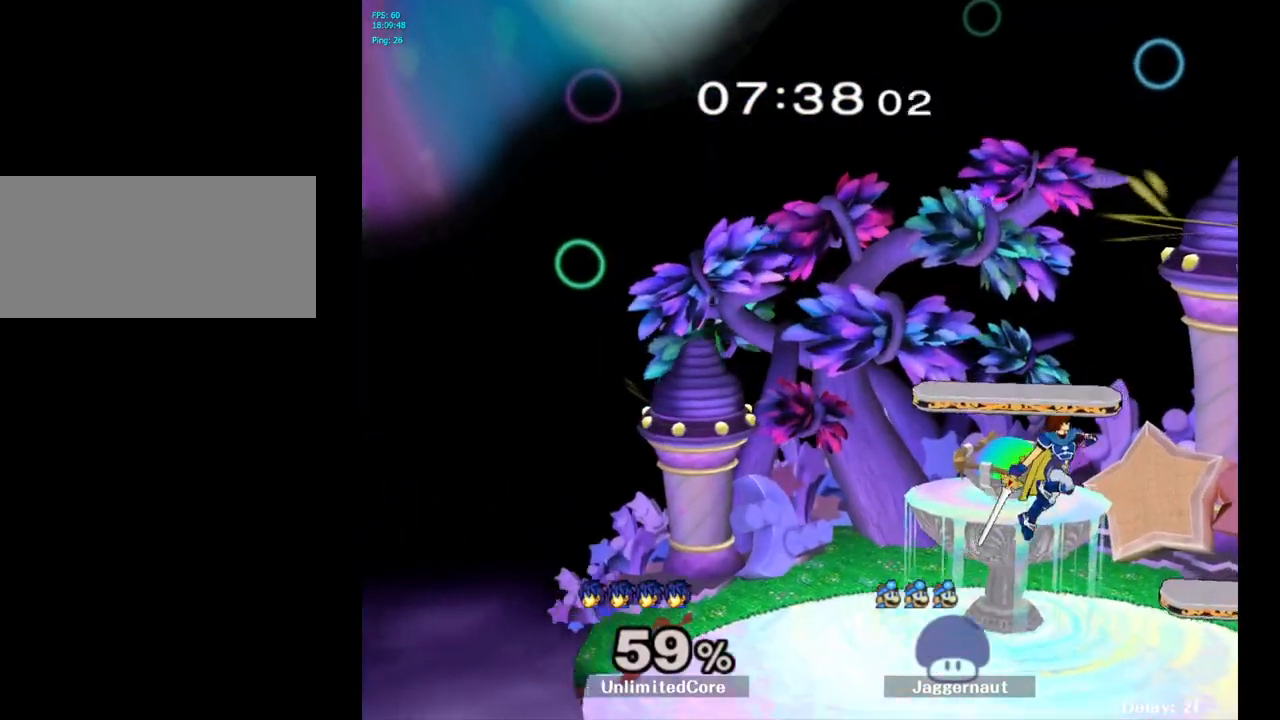
{"buttons": [], "left_stick": "left", "right_stick": "center", "events": [[217, "left_stick", "left"]]}
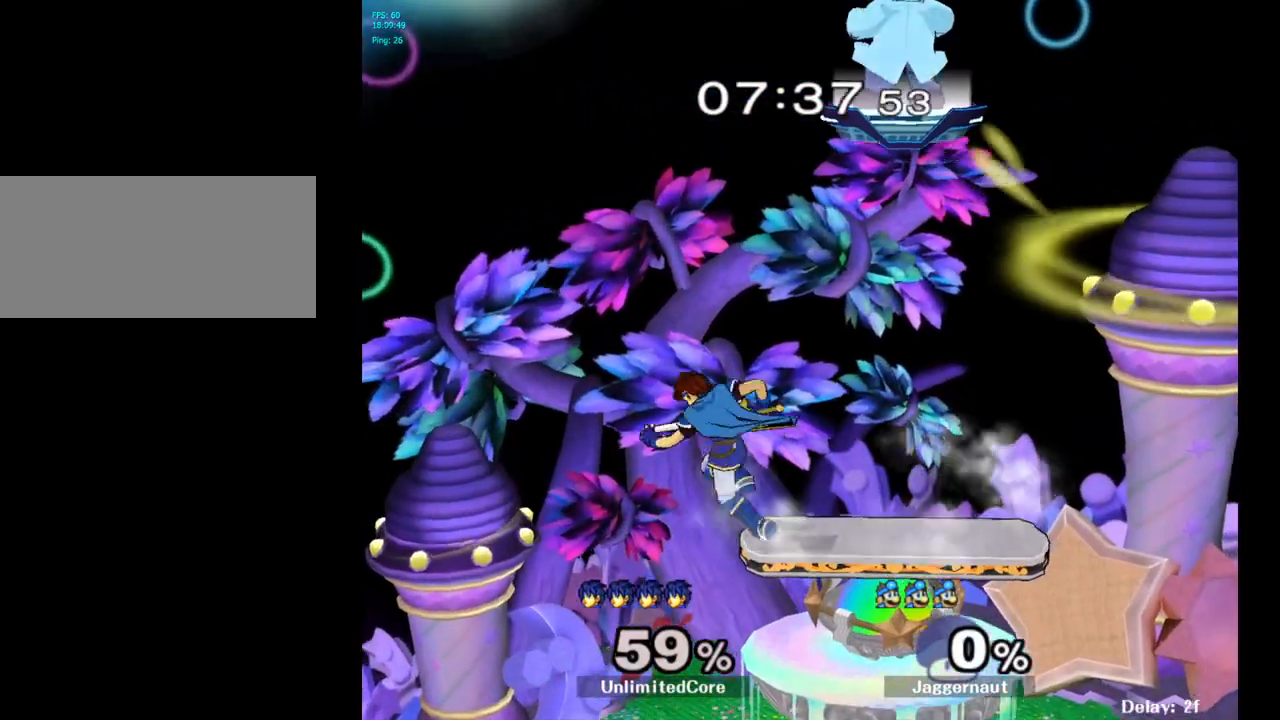
{"buttons": [], "left_stick": "center", "right_stick": "center", "events": [[83, "left_stick", "center"]]}
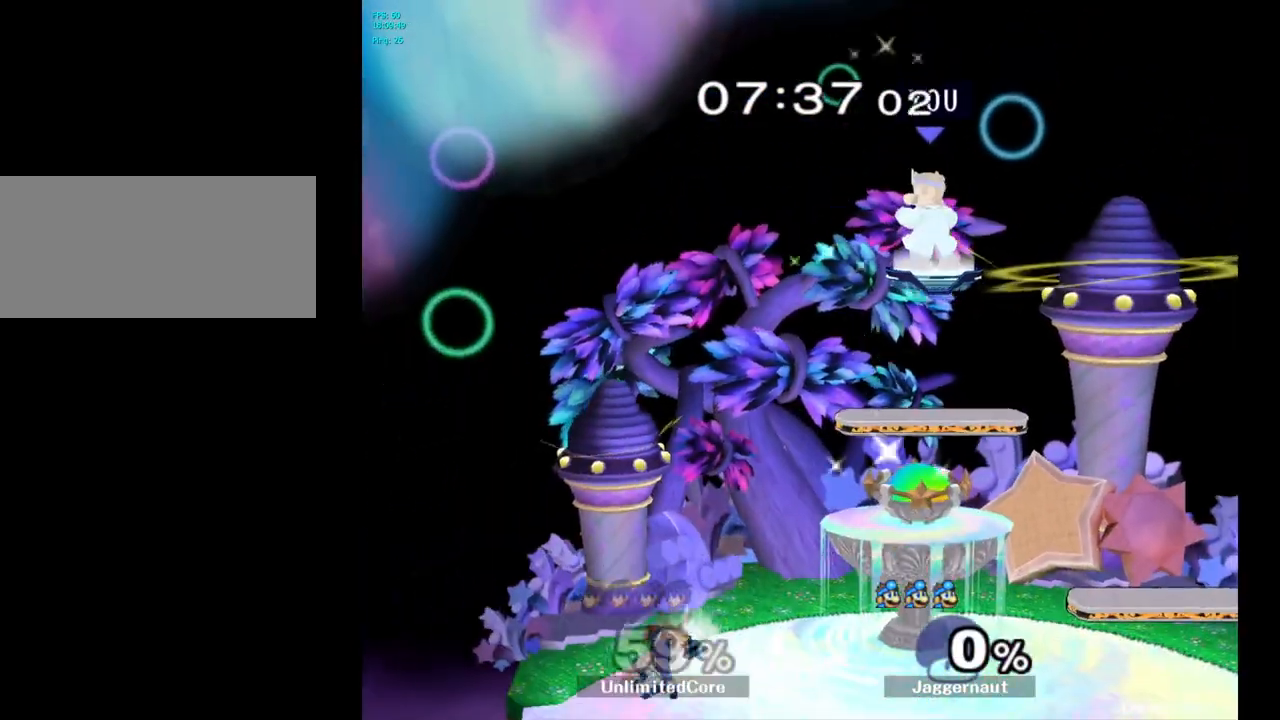
{"buttons": [], "left_stick": "left", "right_stick": "center", "events": [[117, "left_stick", "down-left"], [417, "left_stick", "left"]]}
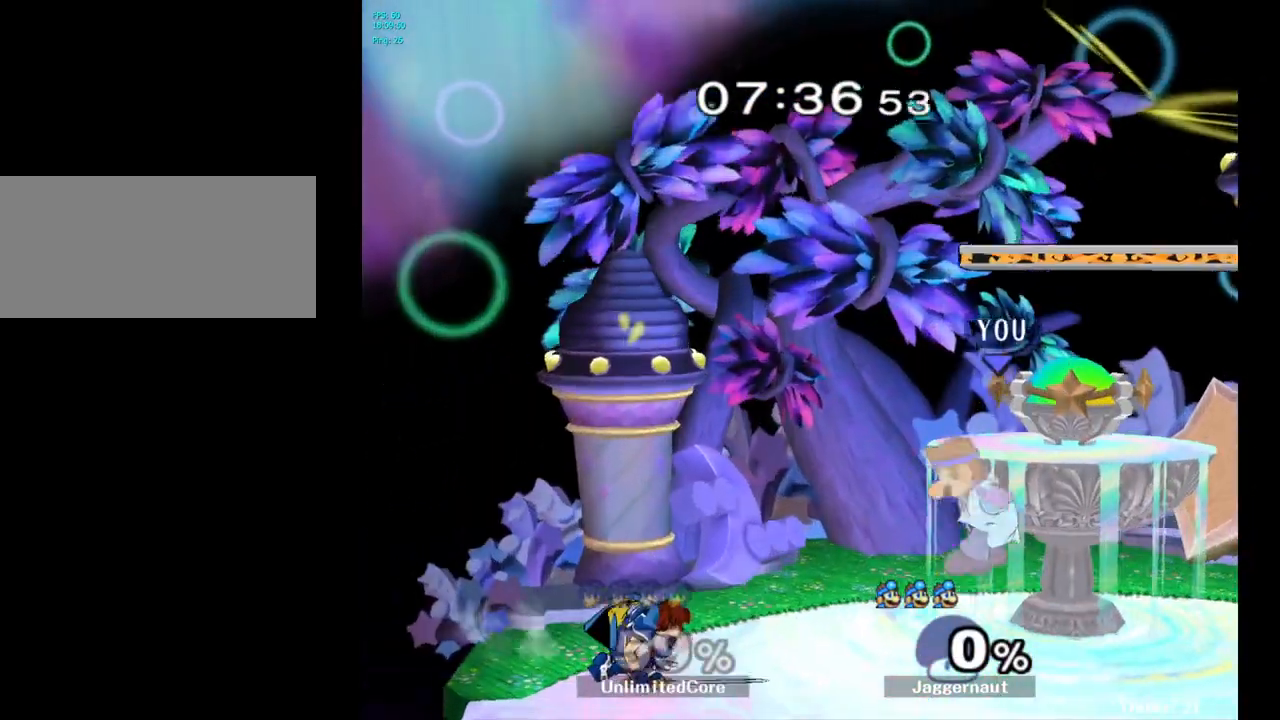
{"buttons": [], "left_stick": "up-left", "right_stick": "center", "events": [[450, "left_stick", "up-left"]]}
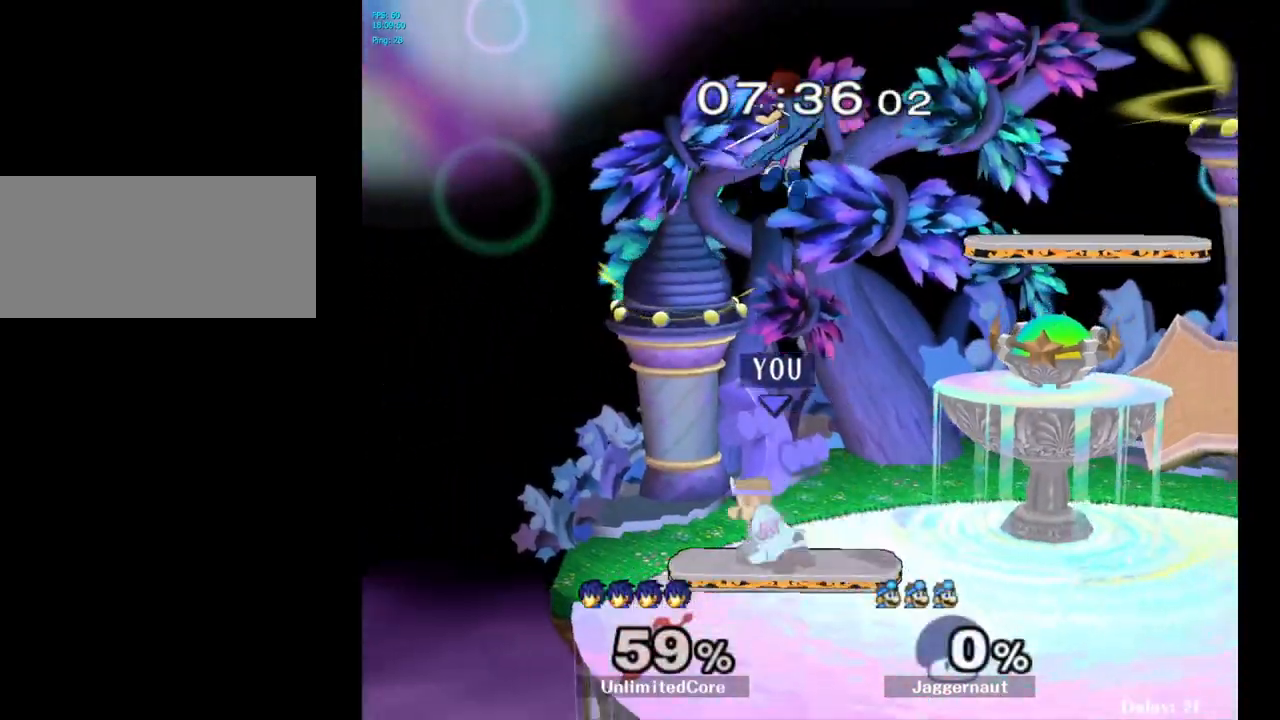
{"buttons": [], "left_stick": "right", "right_stick": "center", "events": [[33, "left_stick", "up"], [83, "A", "down"], [100, "A", "up"], [100, "left_stick", "up-right"], [283, "left_stick", "center"], [383, "left_stick", "right"]]}
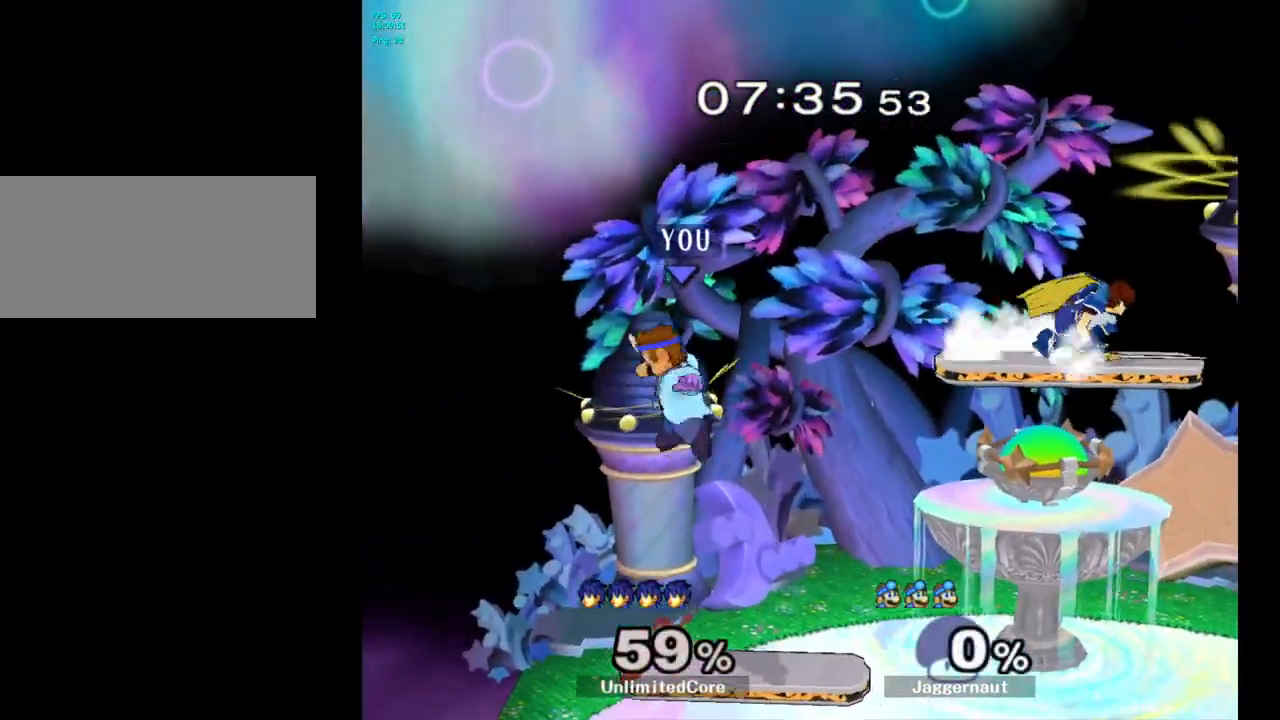
{"buttons": [], "left_stick": "center", "right_stick": "center", "events": [[217, "left_stick", "down"], [450, "left_stick", "center"]]}
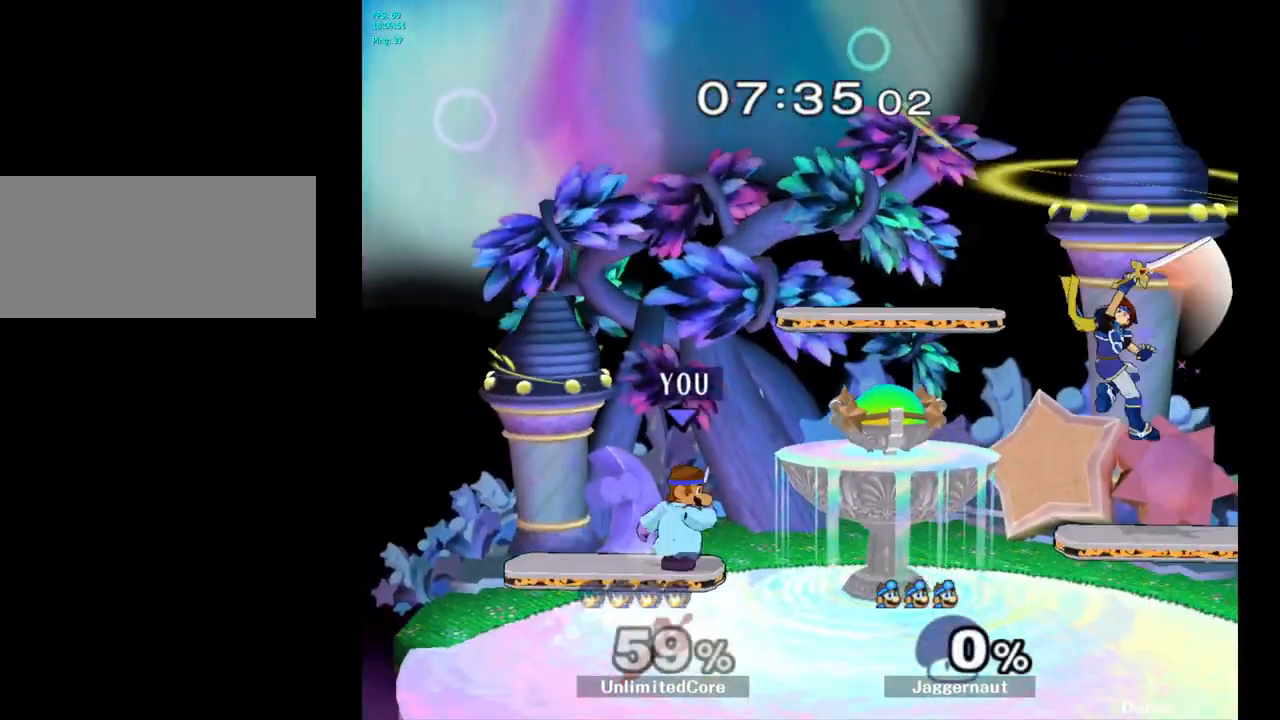
{"buttons": [], "left_stick": "down-right", "right_stick": "center", "events": [[50, "left_stick", "right"], [367, "left_stick", "down-right"]]}
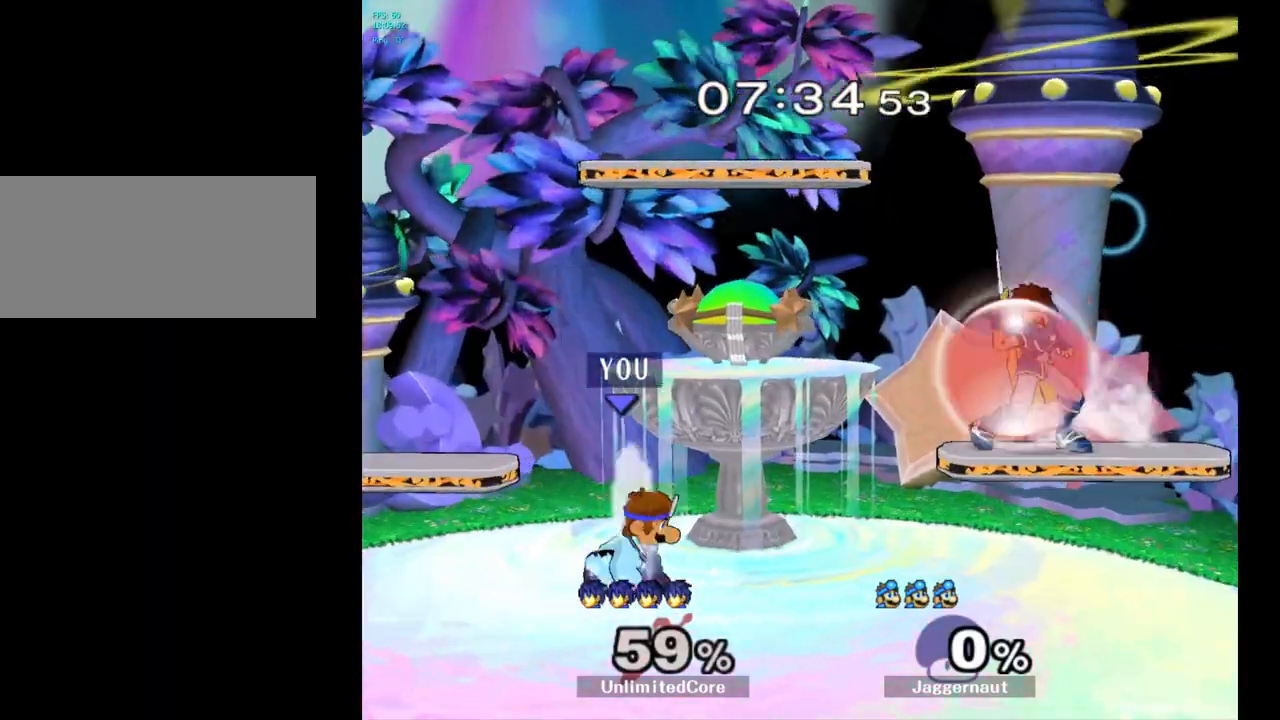
{"buttons": [], "left_stick": "up-right", "right_stick": "center", "events": [[133, "left_stick", "up-right"], [167, "A", "down"], [317, "A", "up"]]}
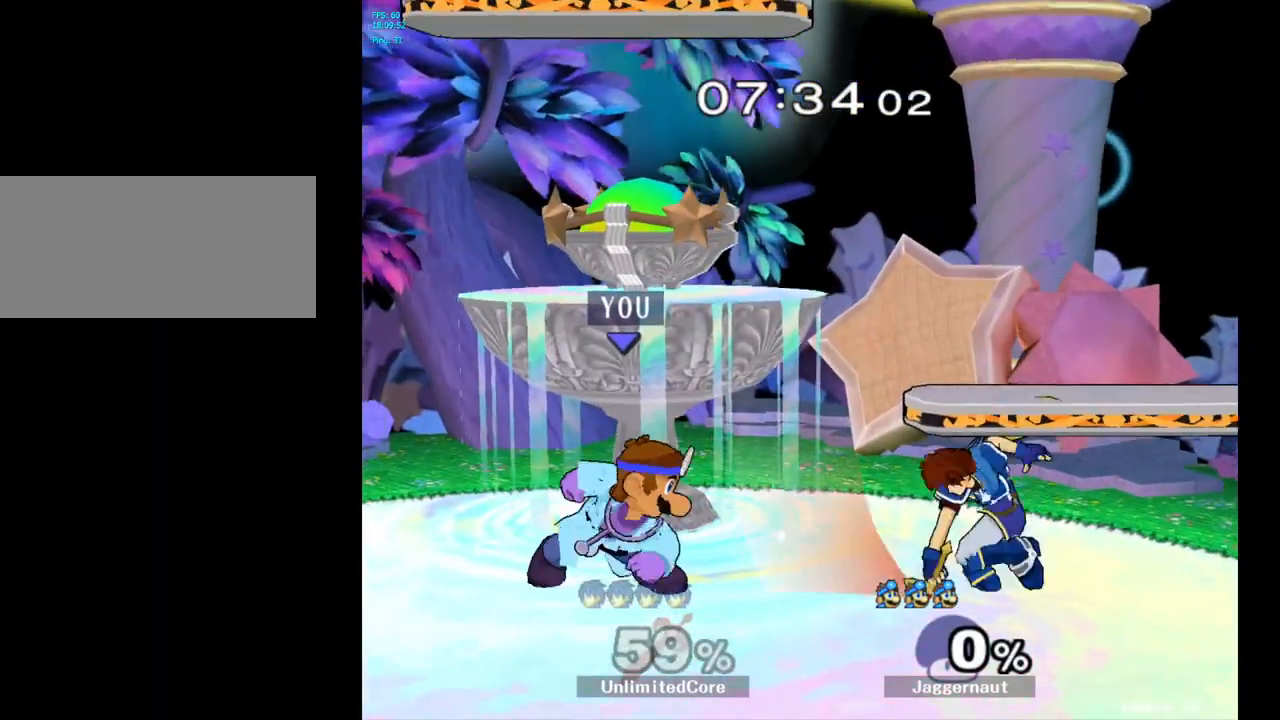
{"buttons": [], "left_stick": "center", "right_stick": "center", "events": [[17, "left_stick", "center"], [233, "left_stick", "right"], [283, "A", "down"], [300, "left_stick", "center"], [400, "A", "up"]]}
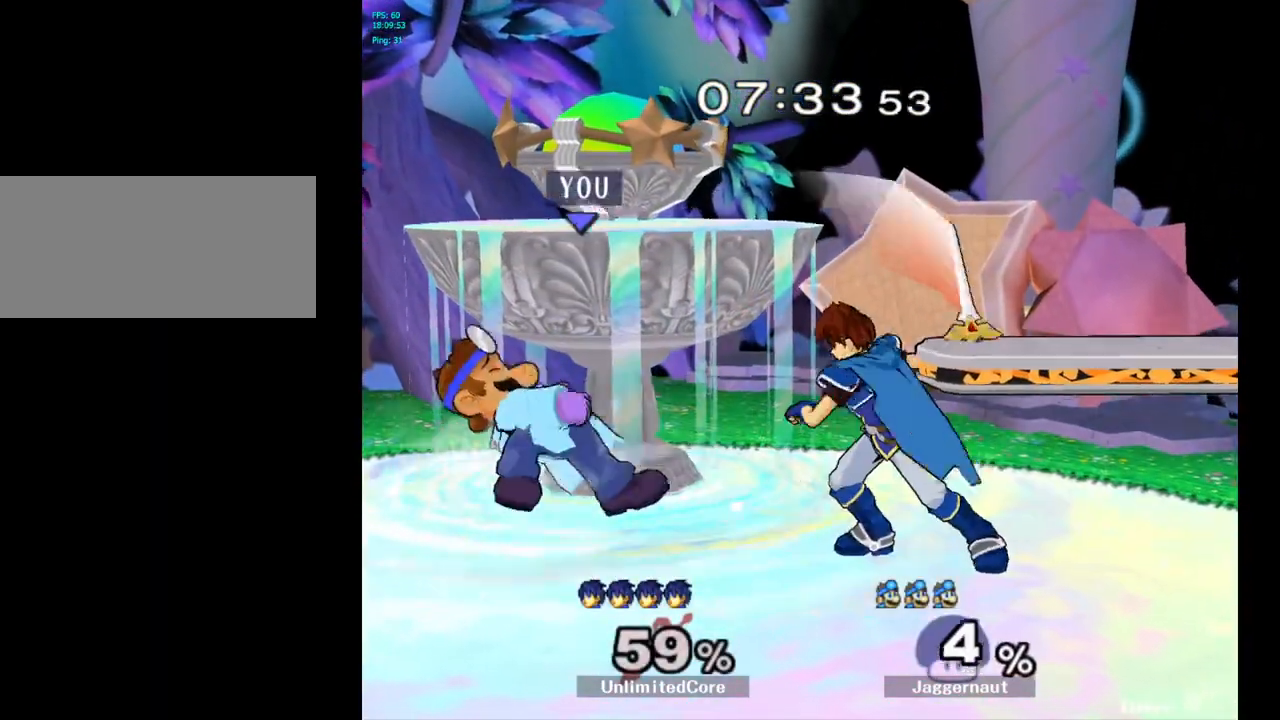
{"buttons": [], "left_stick": "center", "right_stick": "center", "events": [[417, "A", "down"], [483, "A", "up"]]}
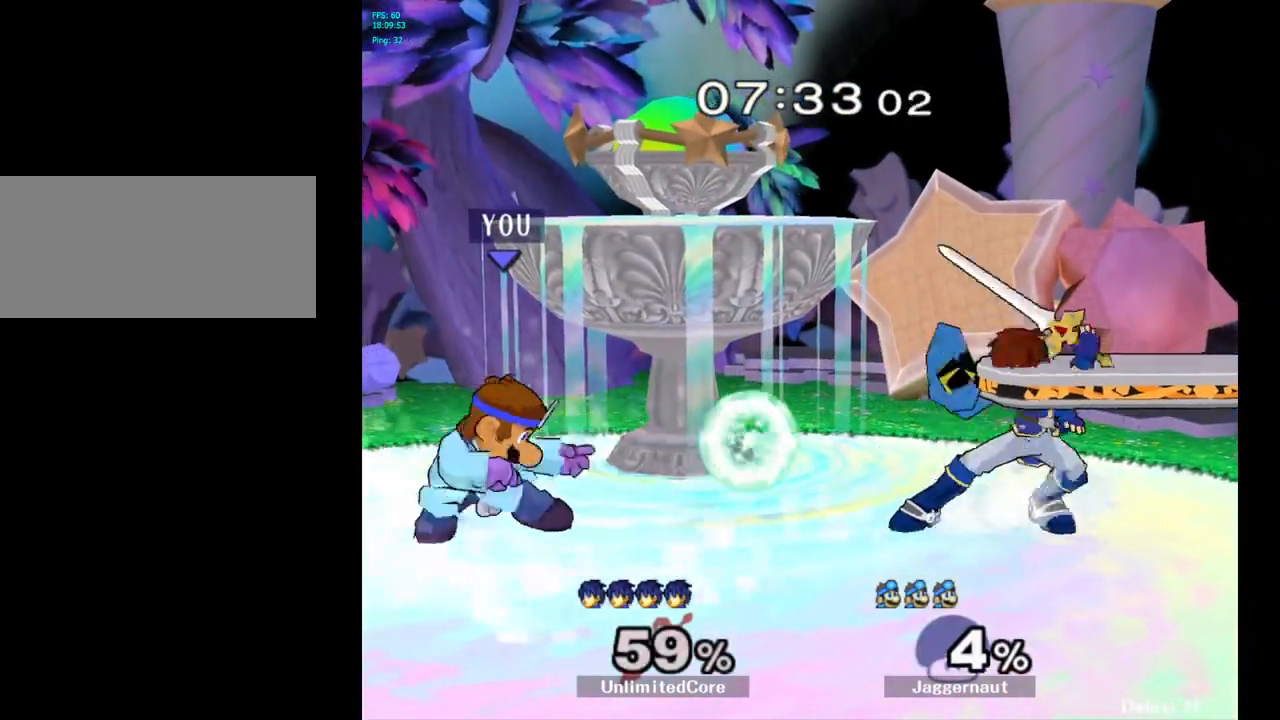
{"buttons": [], "left_stick": "right", "right_stick": "center", "events": [[217, "left_stick", "right"], [250, "Y", "down"], [283, "Y", "up"], [300, "left_stick", "center"], [383, "A", "down"], [450, "A", "up"], [483, "left_stick", "right"]]}
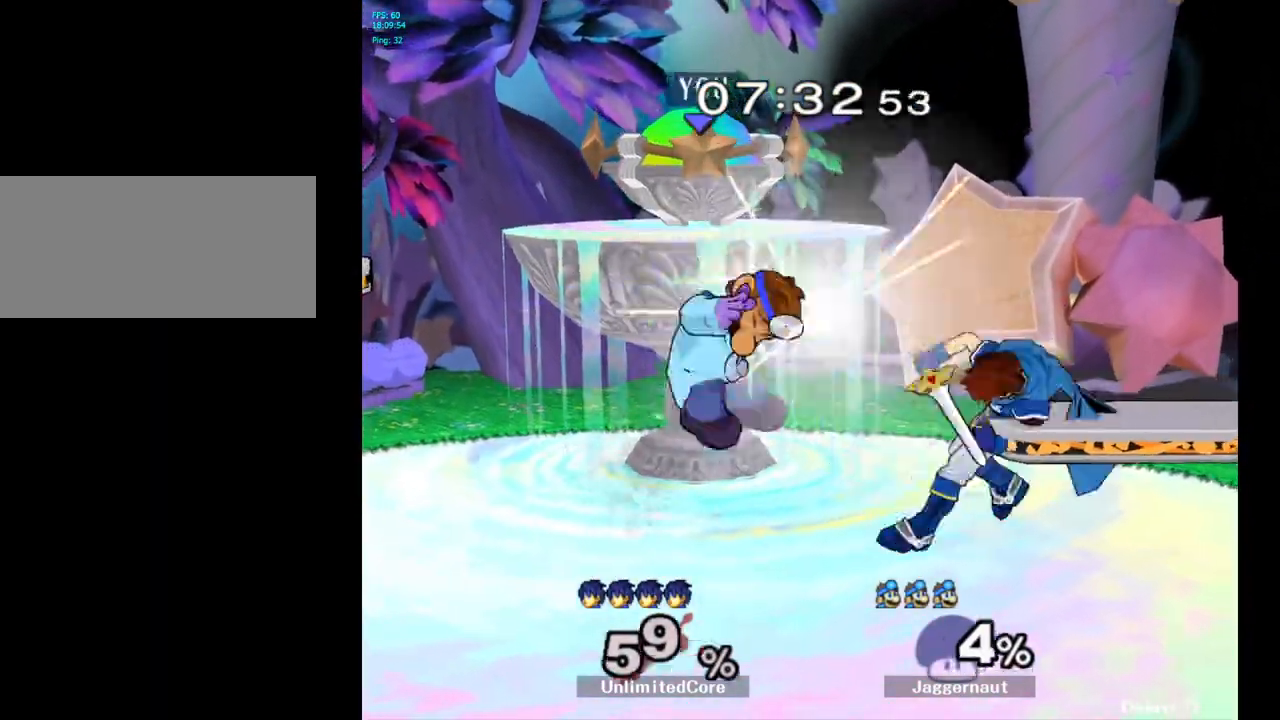
{"buttons": [], "left_stick": "right", "right_stick": "center", "events": [[183, "left_stick", "center"], [233, "R1", "down"], [233, "left_stick", "down"], [417, "R1", "up"], [467, "left_stick", "right"]]}
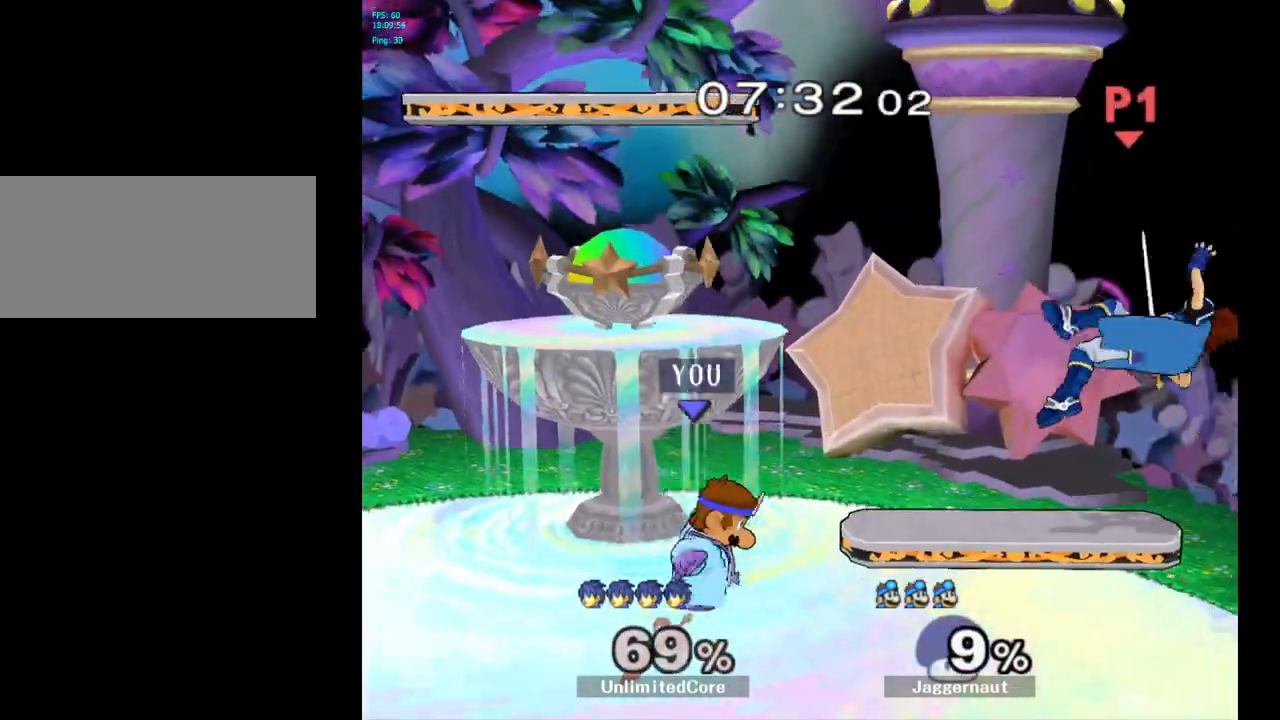
{"buttons": ["Y"], "left_stick": "down", "right_stick": "center", "events": [[433, "Y", "down"], [433, "left_stick", "down"]]}
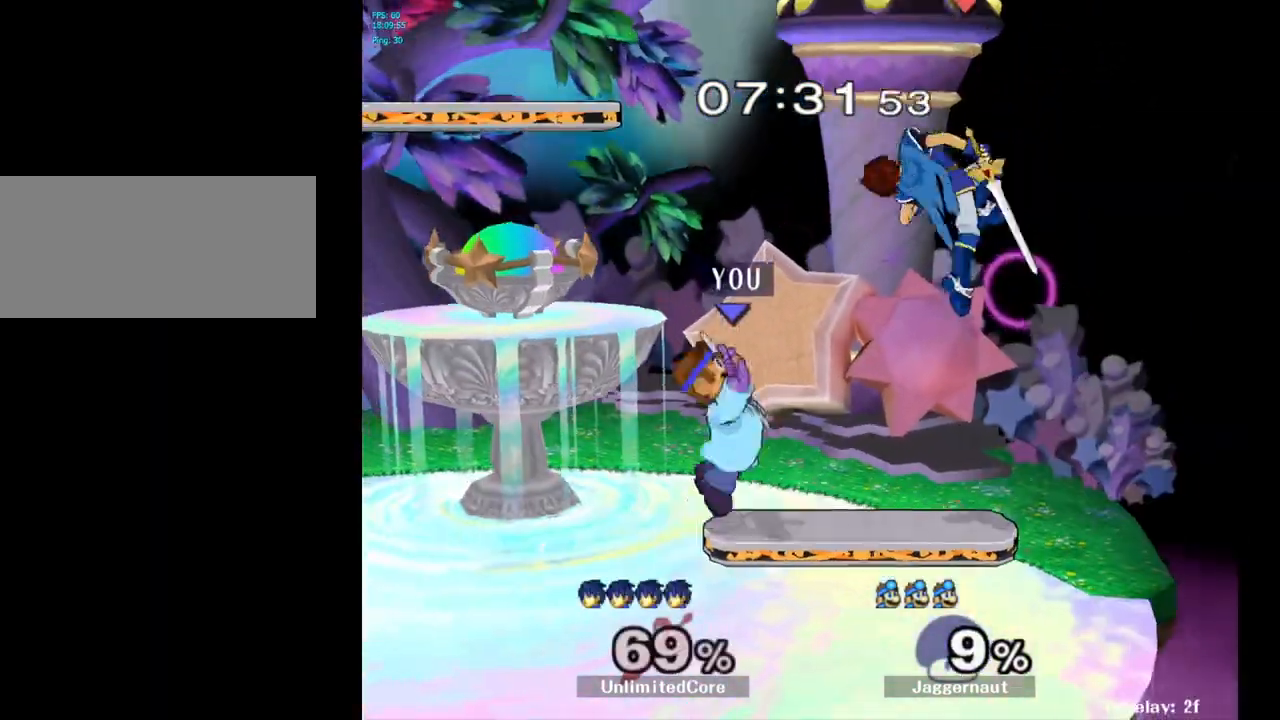
{"buttons": [], "left_stick": "center", "right_stick": "center", "events": [[17, "R1", "down"], [33, "left_stick", "down-left"], [133, "Y", "up"], [150, "R1", "up"], [150, "left_stick", "center"], [300, "A", "down"], [300, "left_stick", "down-right"], [367, "left_stick", "center"], [400, "A", "up"]]}
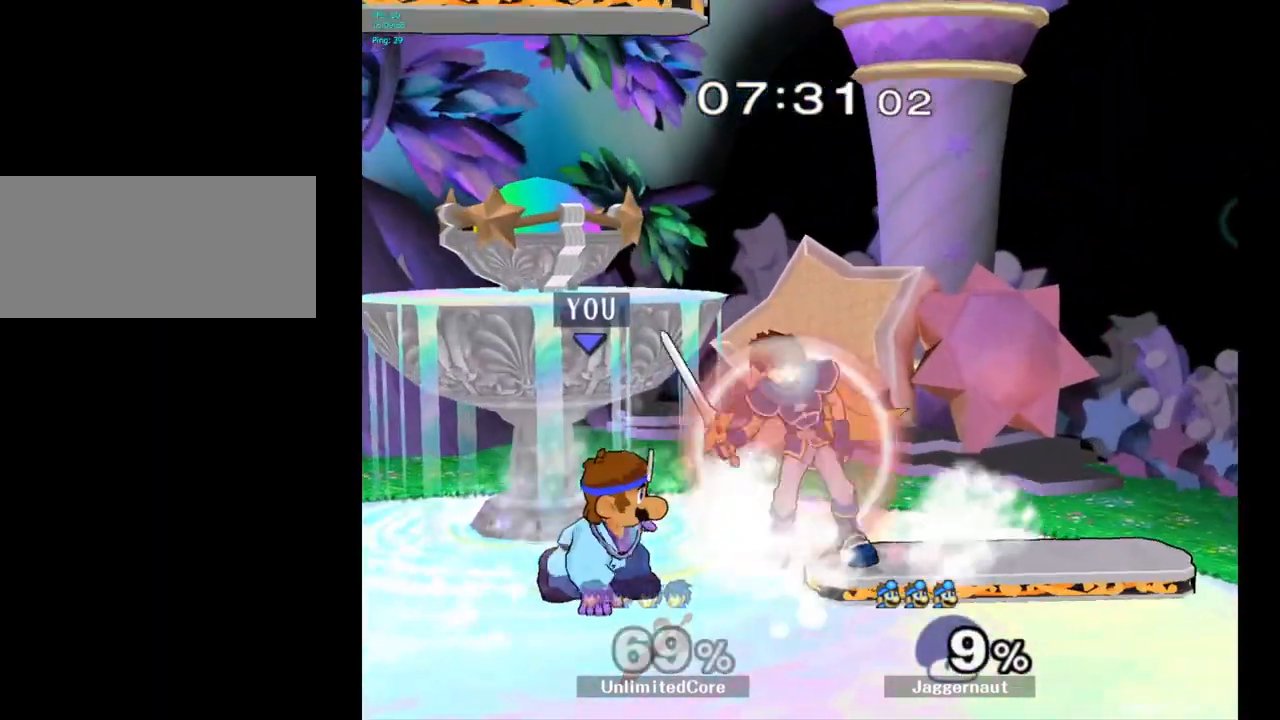
{"buttons": [], "left_stick": "right", "right_stick": "center", "events": [[133, "A", "down"], [233, "A", "up"], [467, "left_stick", "right"]]}
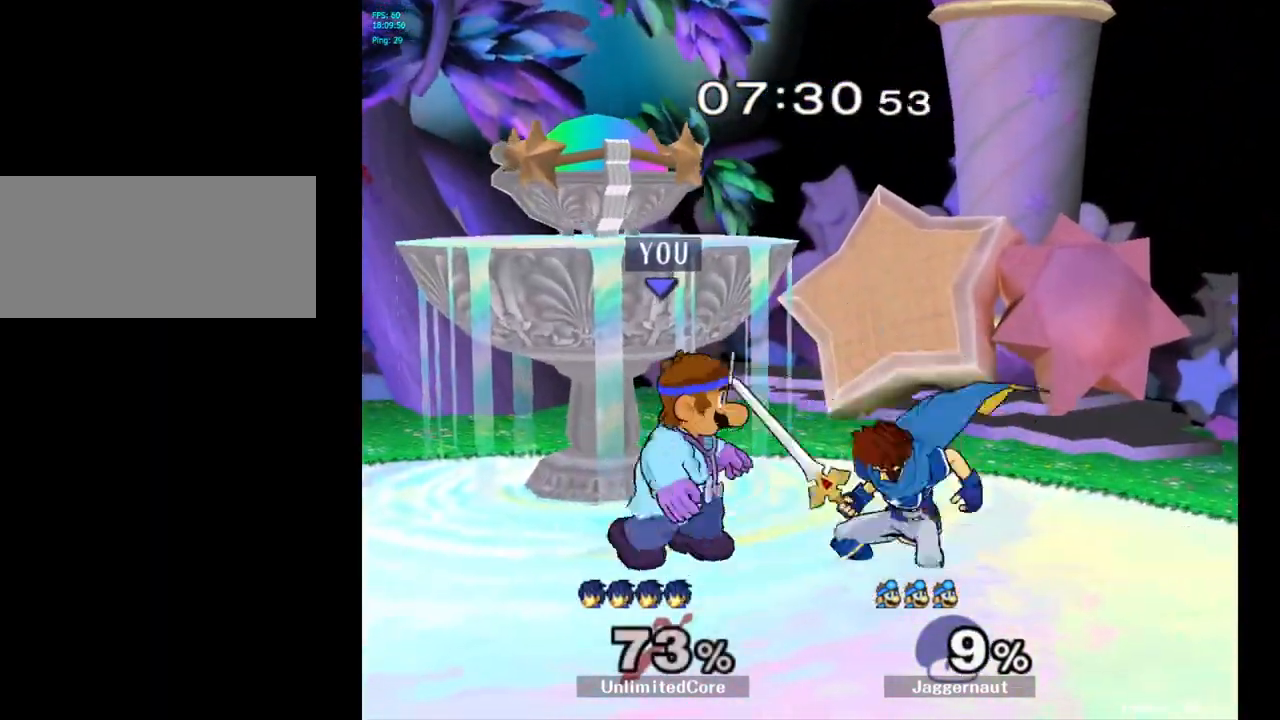
{"buttons": [], "left_stick": "center", "right_stick": "center", "events": [[17, "A", "down"], [117, "A", "up"], [450, "left_stick", "center"]]}
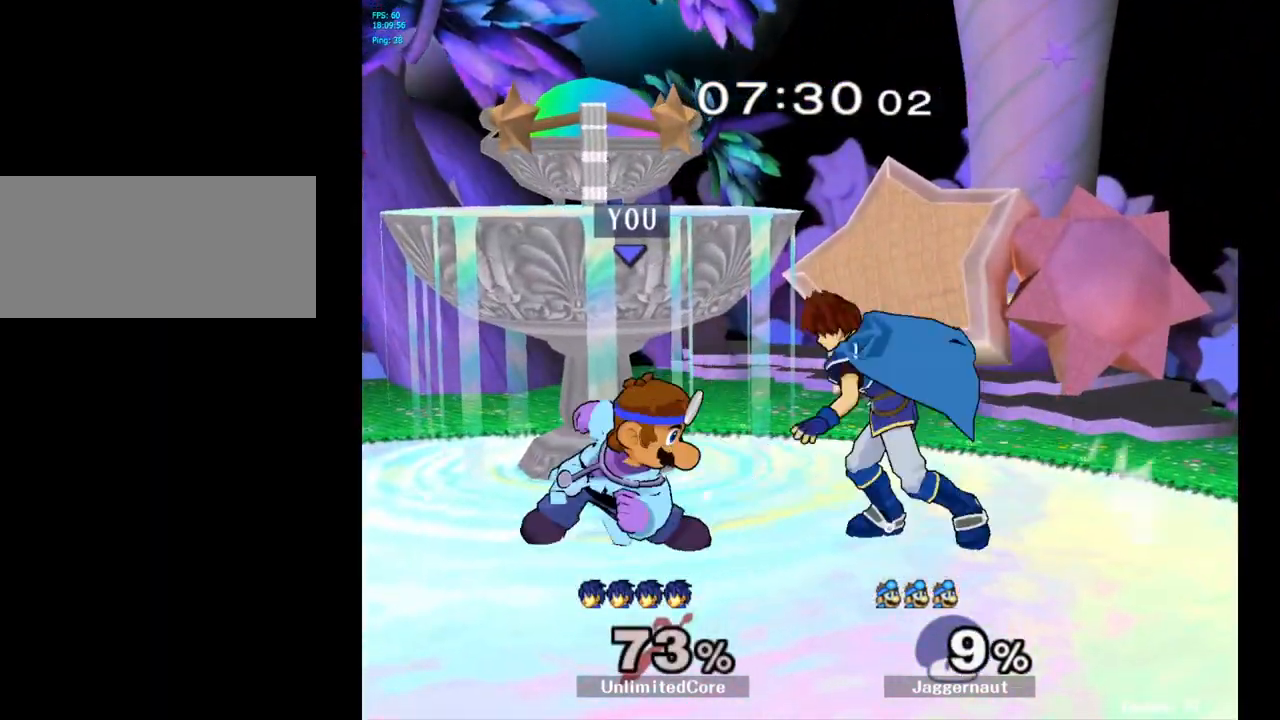
{"buttons": [], "left_stick": "right", "right_stick": "center", "events": [[100, "A", "down"], [150, "left_stick", "right"], [200, "A", "up"]]}
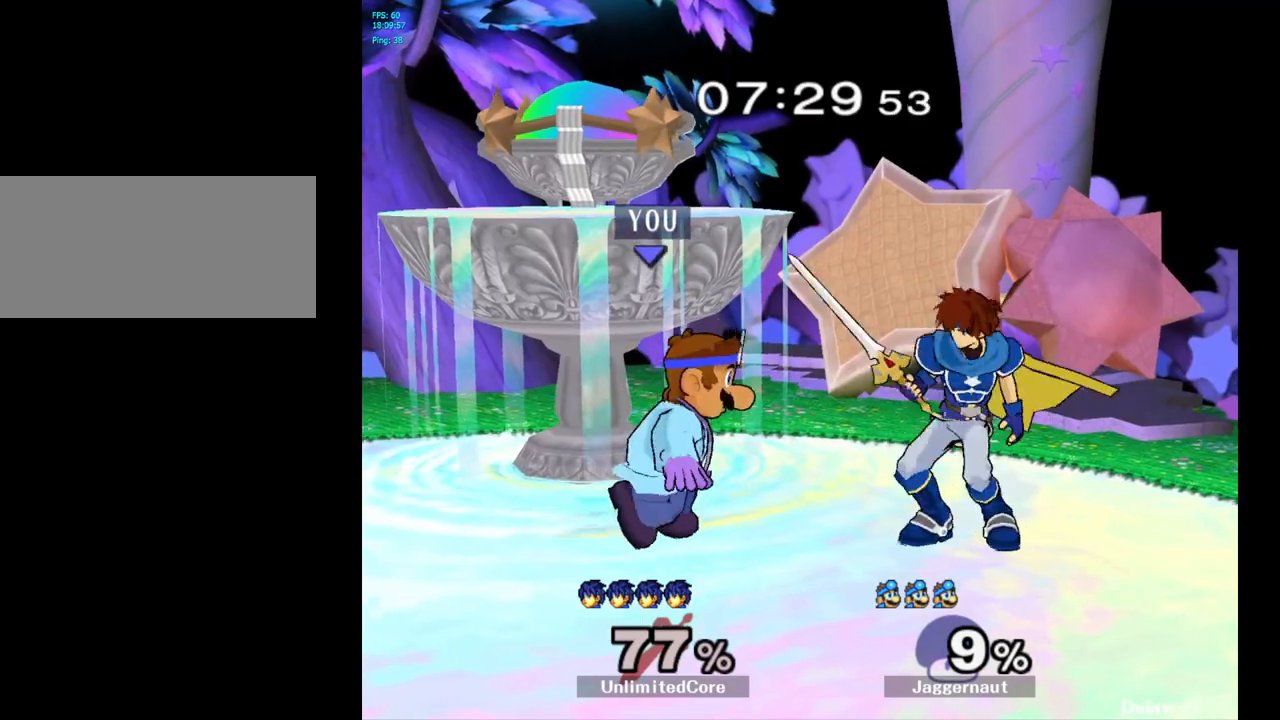
{"buttons": [], "left_stick": "right", "right_stick": "center", "events": [[100, "A", "down"], [183, "A", "up"]]}
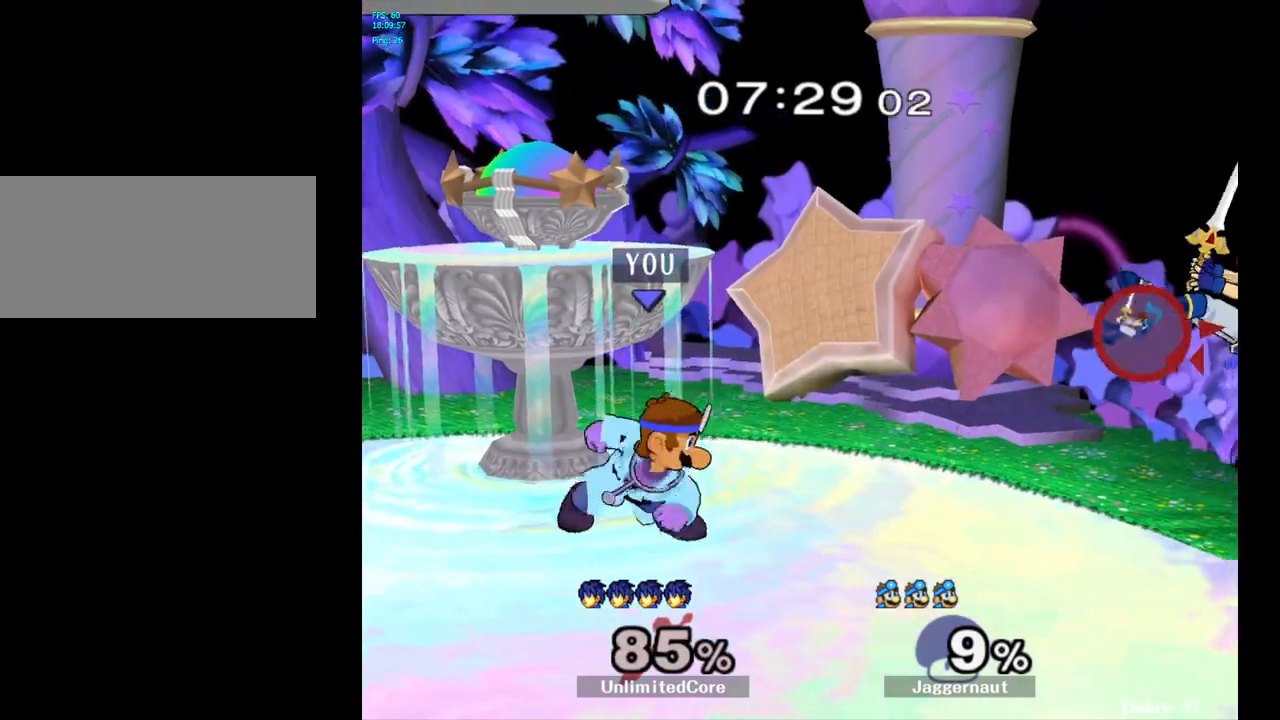
{"buttons": [], "left_stick": "right", "right_stick": "center", "events": []}
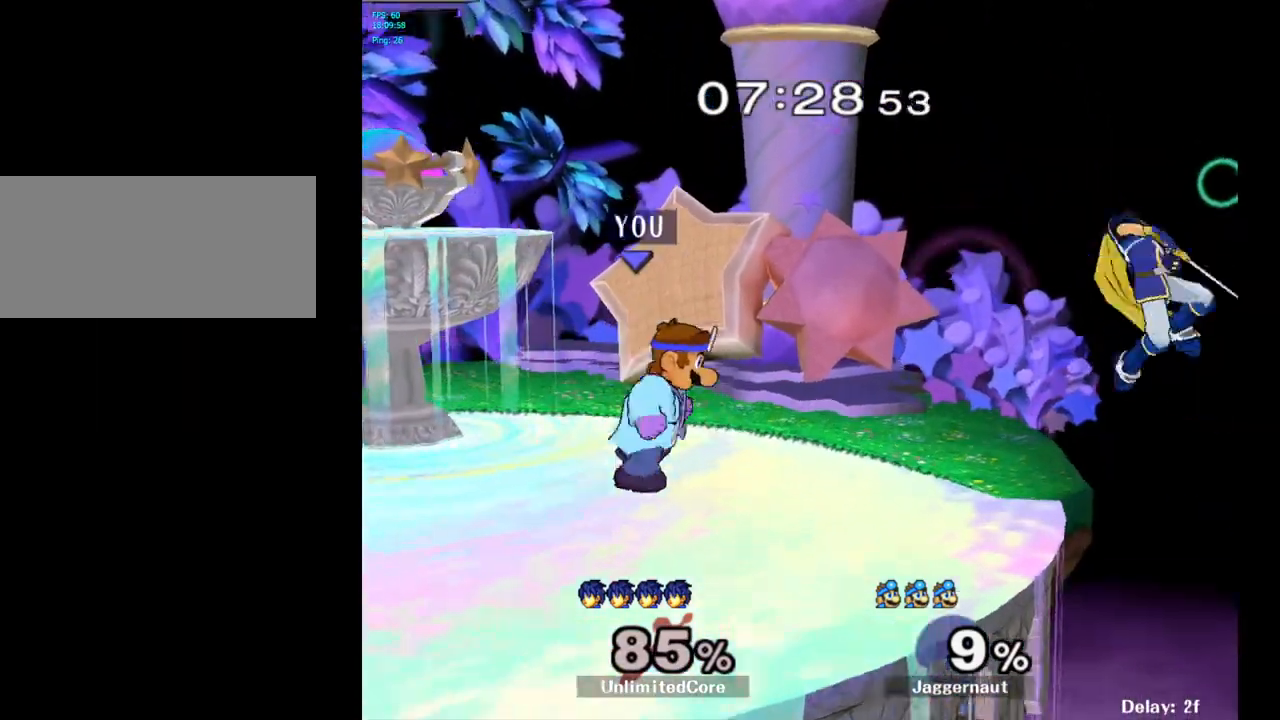
{"buttons": ["A"], "left_stick": "center", "right_stick": "center", "events": [[167, "Y", "down"], [200, "left_stick", "down-left"], [250, "R1", "down"], [333, "Y", "up"], [333, "left_stick", "center"], [367, "R1", "up"], [433, "A", "down"], [433, "left_stick", "right"], [500, "left_stick", "center"]]}
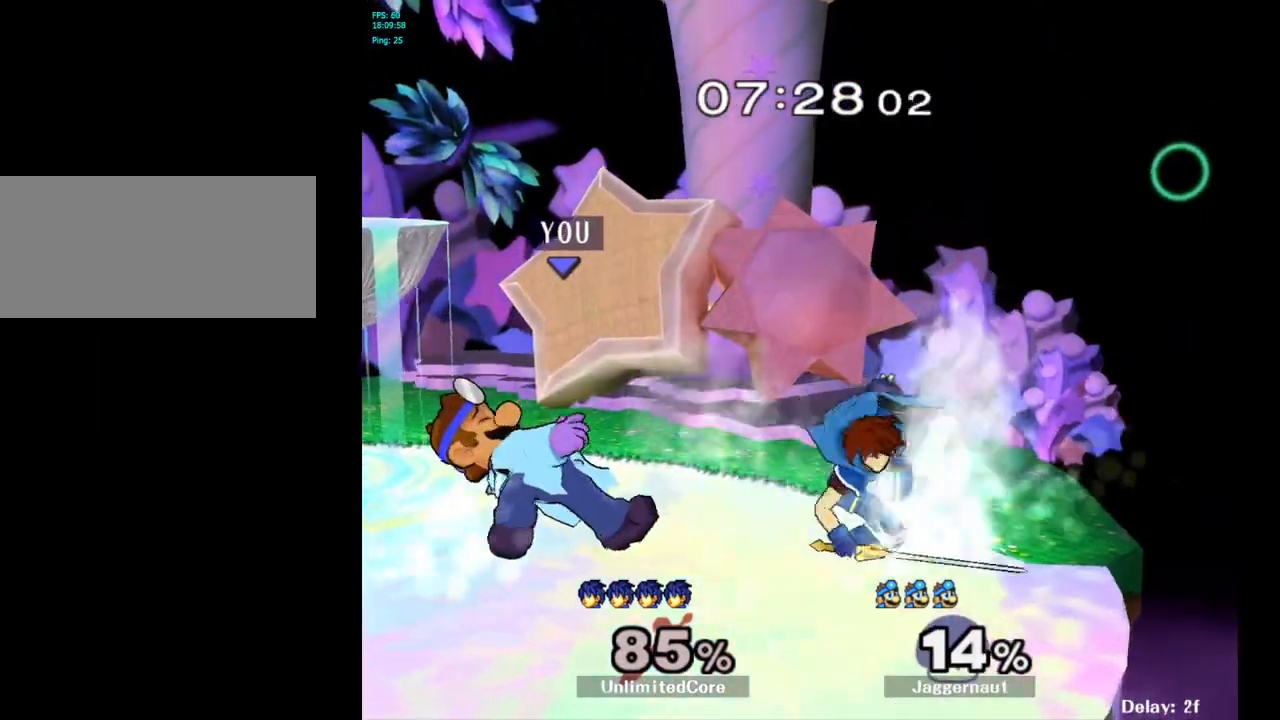
{"buttons": [], "left_stick": "center", "right_stick": "center", "events": [[33, "A", "up"], [250, "A", "down"], [367, "A", "up"]]}
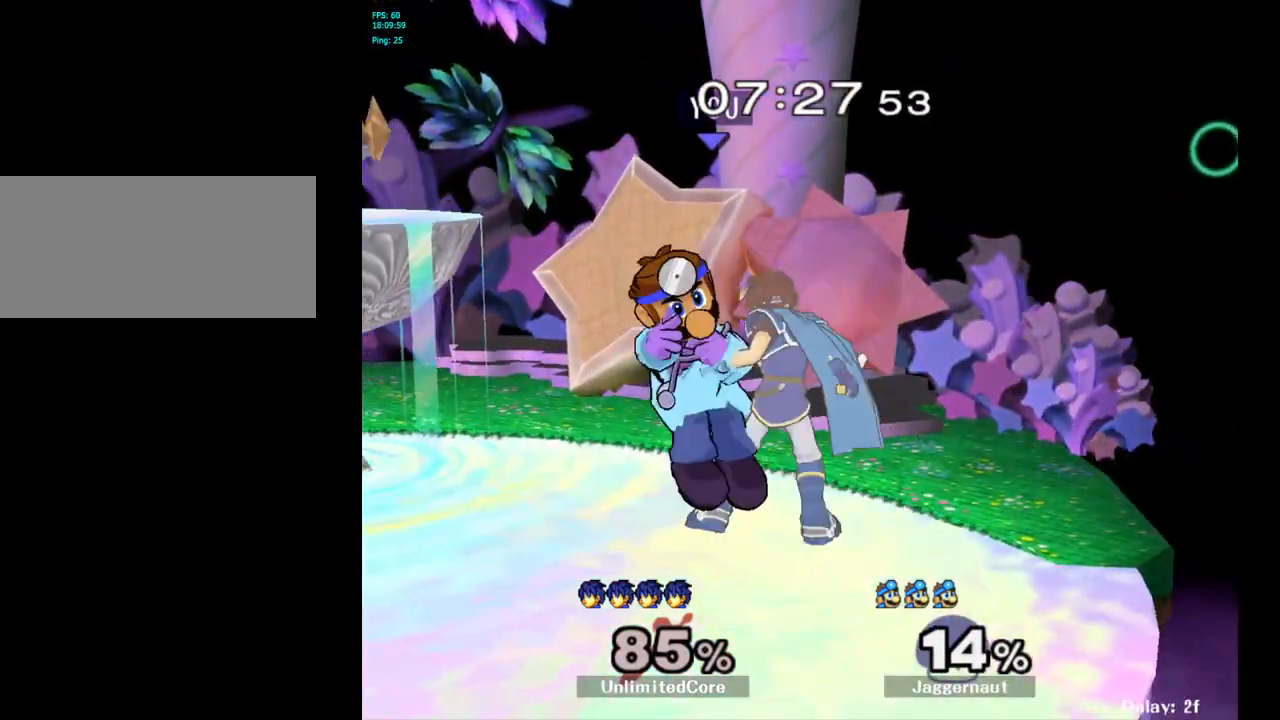
{"buttons": [], "left_stick": "center", "right_stick": "center", "events": [[300, "left_stick", "left"], [483, "left_stick", "center"]]}
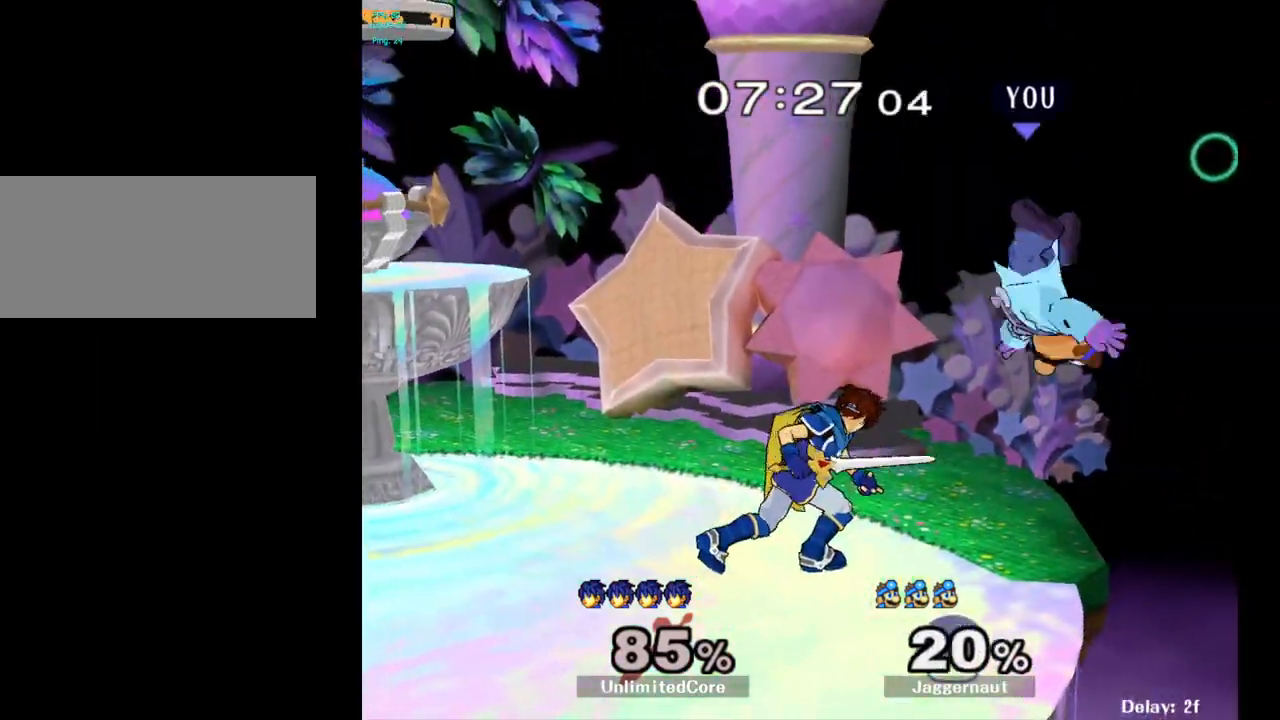
{"buttons": [], "left_stick": "up-left", "right_stick": "center", "events": [[183, "Y", "down"], [183, "left_stick", "up-left"], [233, "Y", "up"], [300, "Y", "down"], [433, "Y", "up"]]}
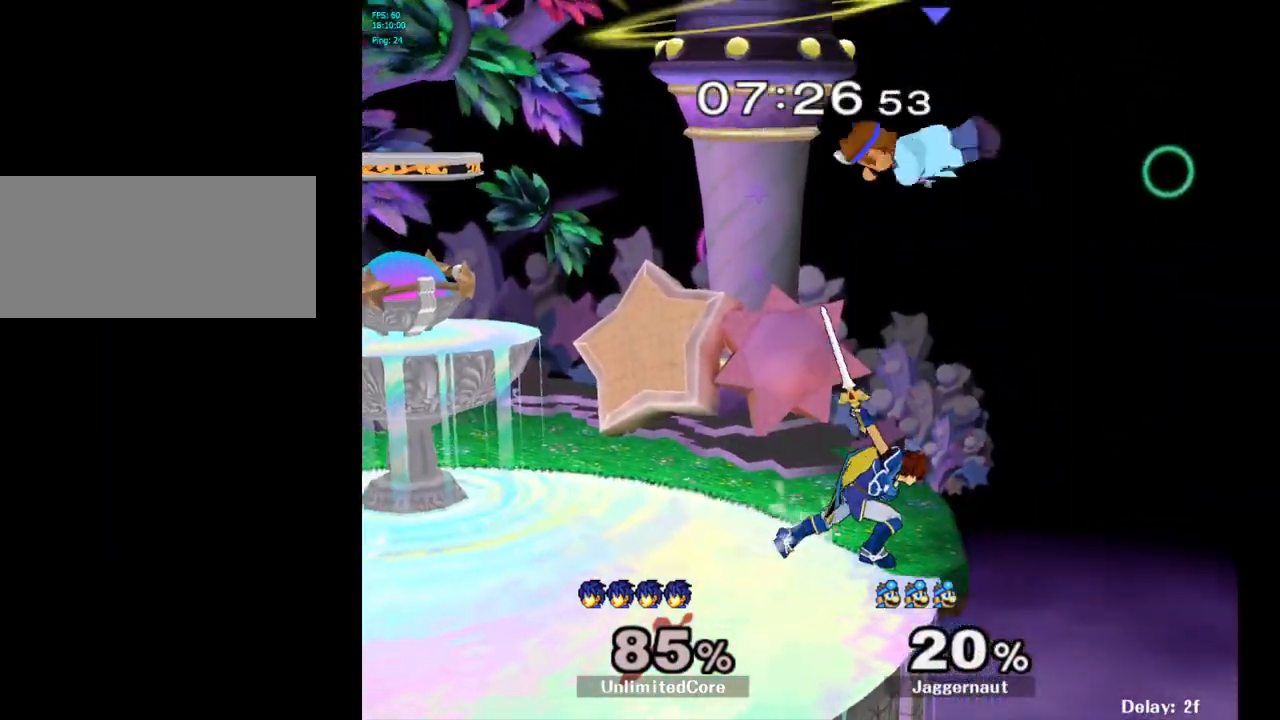
{"buttons": ["R1"], "left_stick": "up", "right_stick": "center", "events": [[100, "right_stick", "down"], [133, "left_stick", "down-left"], [183, "right_stick", "center"], [233, "left_stick", "down"], [400, "left_stick", "center"], [417, "R1", "down"], [483, "left_stick", "up"]]}
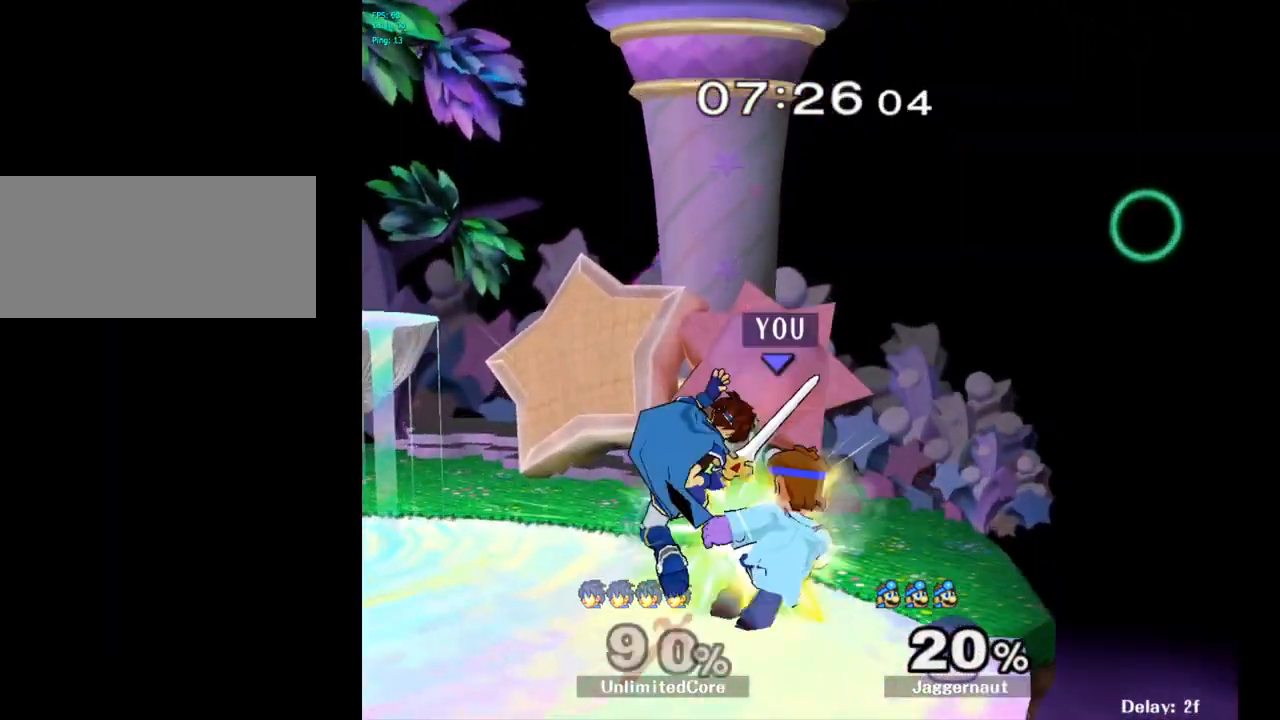
{"buttons": ["A"], "left_stick": "left", "right_stick": "center", "events": [[133, "R1", "up"], [233, "left_stick", "up-left"], [333, "left_stick", "left"], [350, "A", "down"], [433, "A", "up"], [500, "A", "down"]]}
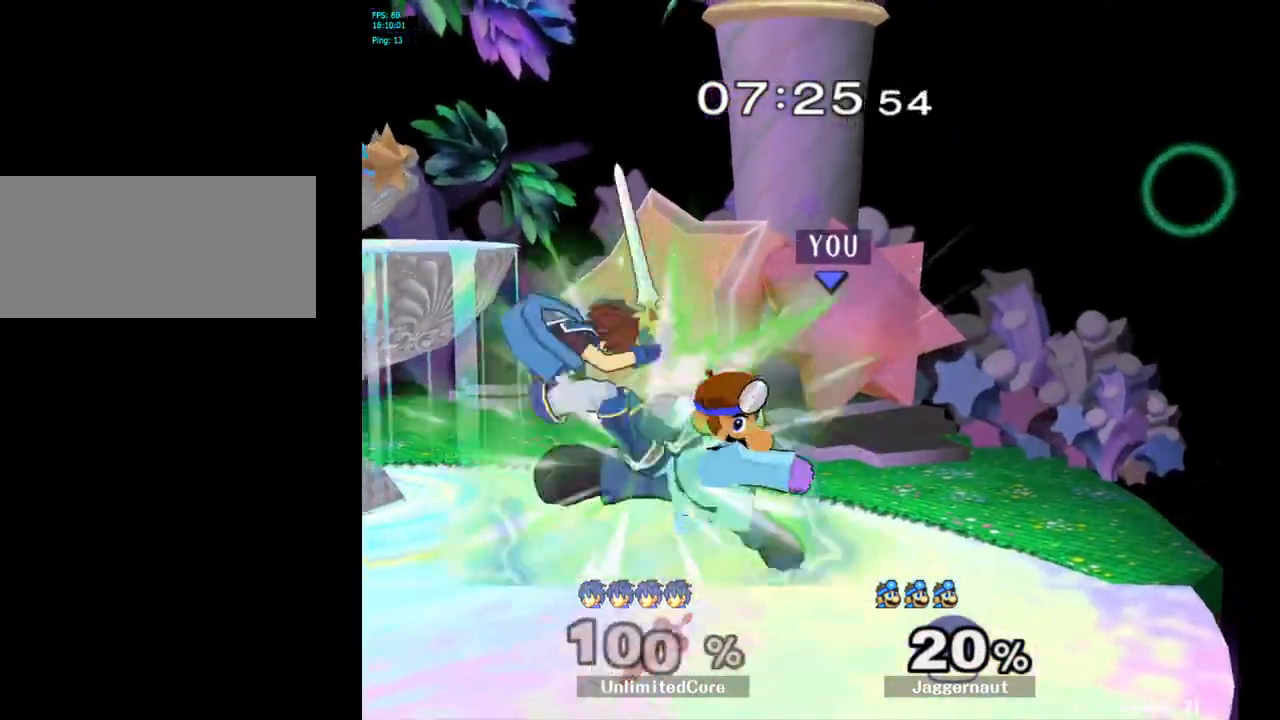
{"buttons": [], "left_stick": "left", "right_stick": "center", "events": [[117, "A", "up"], [250, "left_stick", "center"], [417, "left_stick", "left"]]}